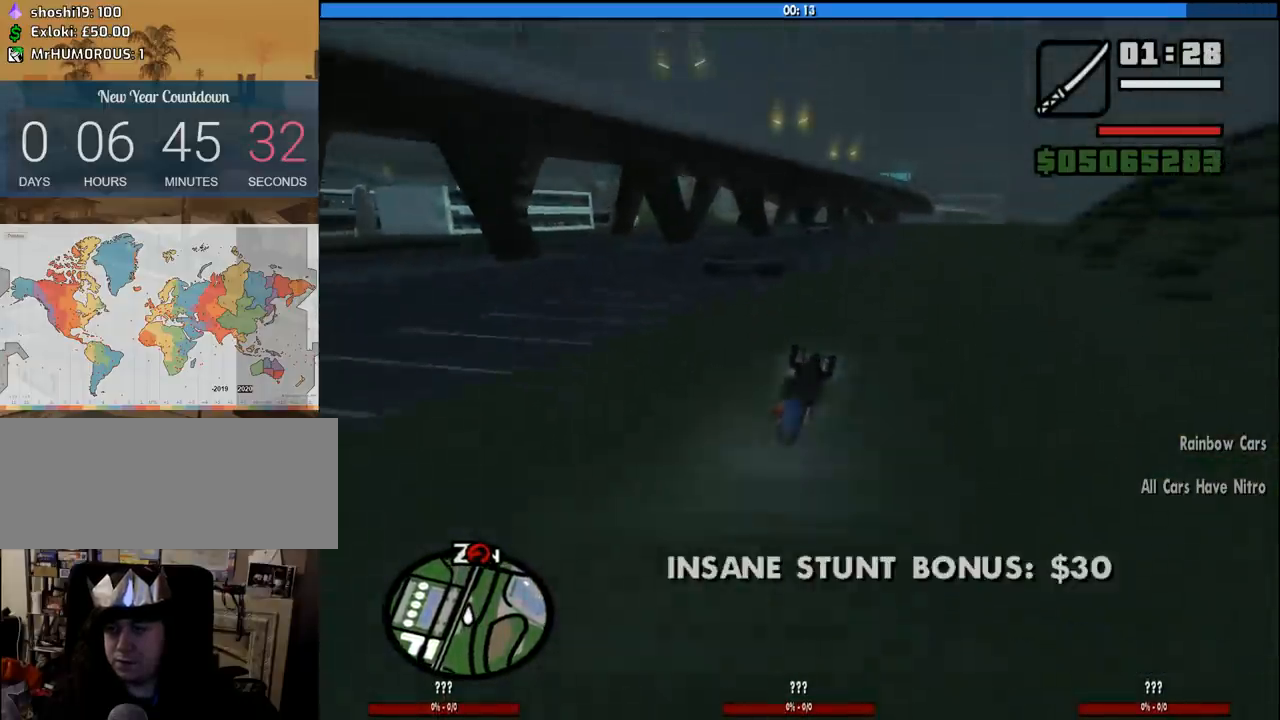
Gameplay with keyboard and mouse; each line is a JSON object with the keys and mouse buttons held at the frame after it. "events" lists presses ("down") and releases ("up") of "1", "2", "3", "4", "5", "6", "8", "a", "alt", "c", "ctrl", "d", "down", "e", "escape", "f", "f1", "f2", "f3", "g", "h", "left", "num2", "q", "r", "right", "s", "shift", "space", "tab", "up", "v", "w", "x", "z", "mouse_left", "mouse_middle", "mouse_right", "mouse_wheel_up" and "mouse_wheel_down" between this image and that frame as [ms after this image, input, new state], when the widget could be followed in between. "mouse_left", "mouse_middle", "mouse_right", "mouse_wheel_up", "mouse_wheel_down" = the "left", "middle", "right", "wheel_up", "wheel_down" buttons of the "mouse" list. No other keys are recorded. Mouse movement is not recorded.
{"keys": ["2", "a", "w"], "mouse": [], "events": [[66, "2", "down"], [66, "d", "up"], [150, "2", "up"], [150, "a", "down"], [250, "2", "down"], [300, "a", "up"], [383, "2", "up"], [433, "2", "down"], [483, "a", "down"]]}
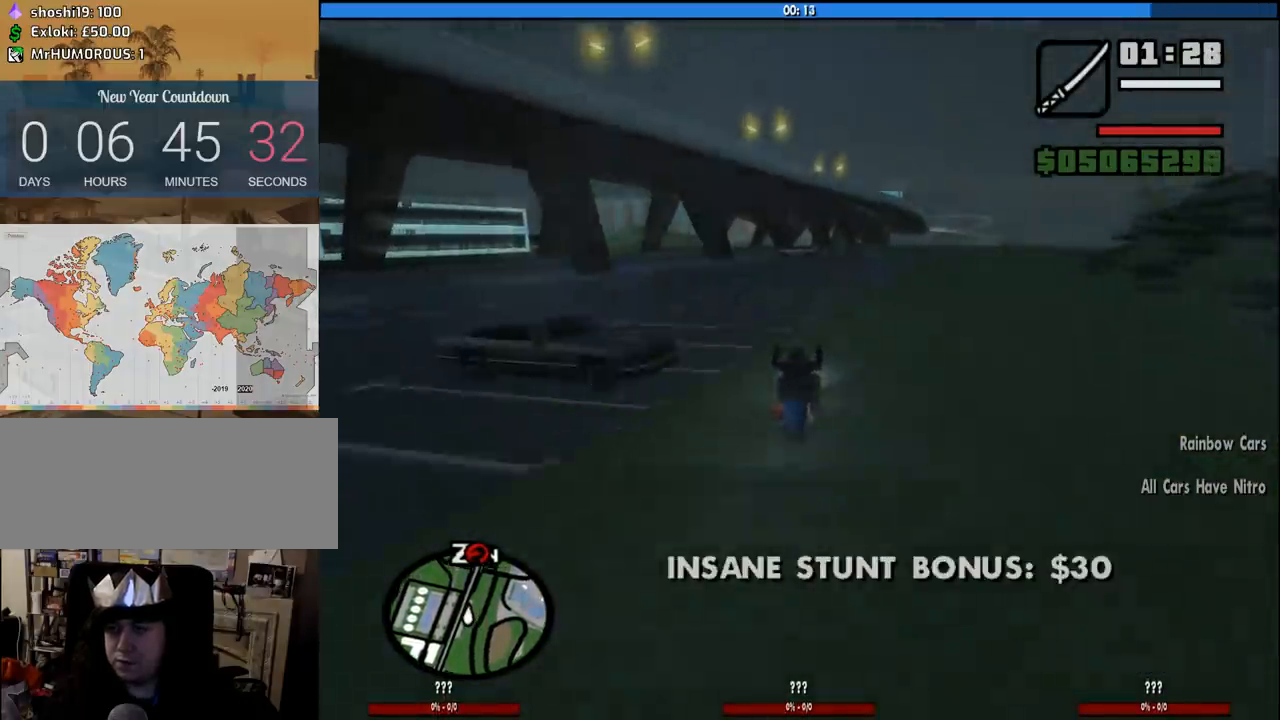
{"keys": ["d", "w"], "mouse": [], "events": [[83, "2", "up"], [166, "2", "down"], [216, "a", "up"], [266, "2", "up"], [316, "d", "down"], [350, "2", "down"], [500, "2", "up"]]}
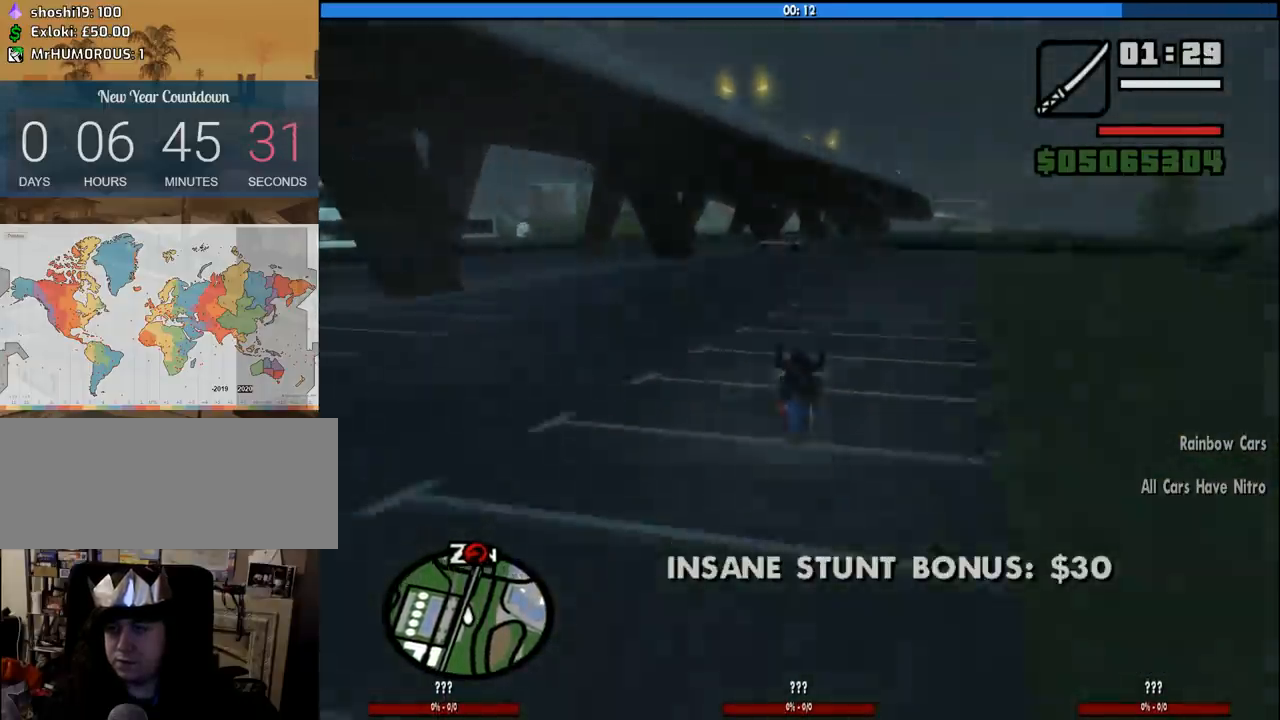
{"keys": ["2", "w"], "mouse": [], "events": [[50, "2", "down"], [83, "d", "up"], [183, "2", "up"], [283, "2", "down"], [366, "2", "up"], [466, "2", "down"]]}
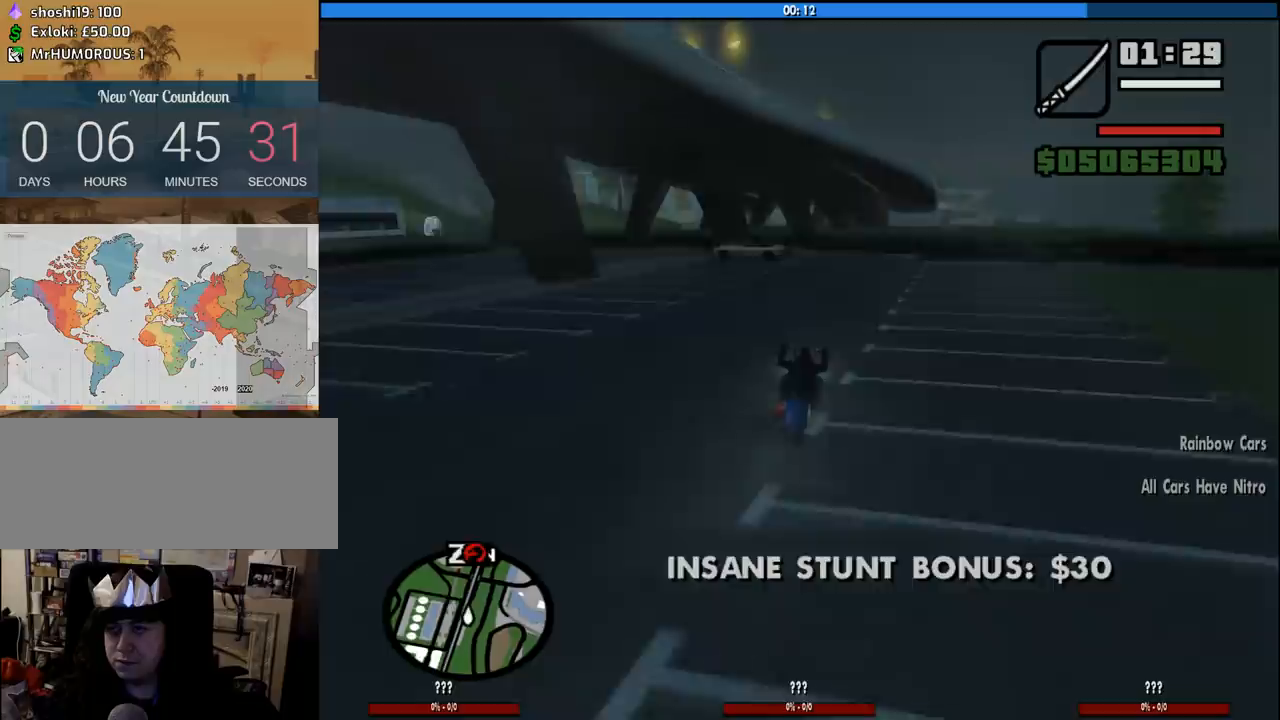
{"keys": ["2", "a", "w"], "mouse": [], "events": [[100, "2", "up"], [100, "a", "down"], [150, "2", "down"], [250, "a", "up"], [300, "2", "up"], [333, "a", "down"], [383, "2", "down"]]}
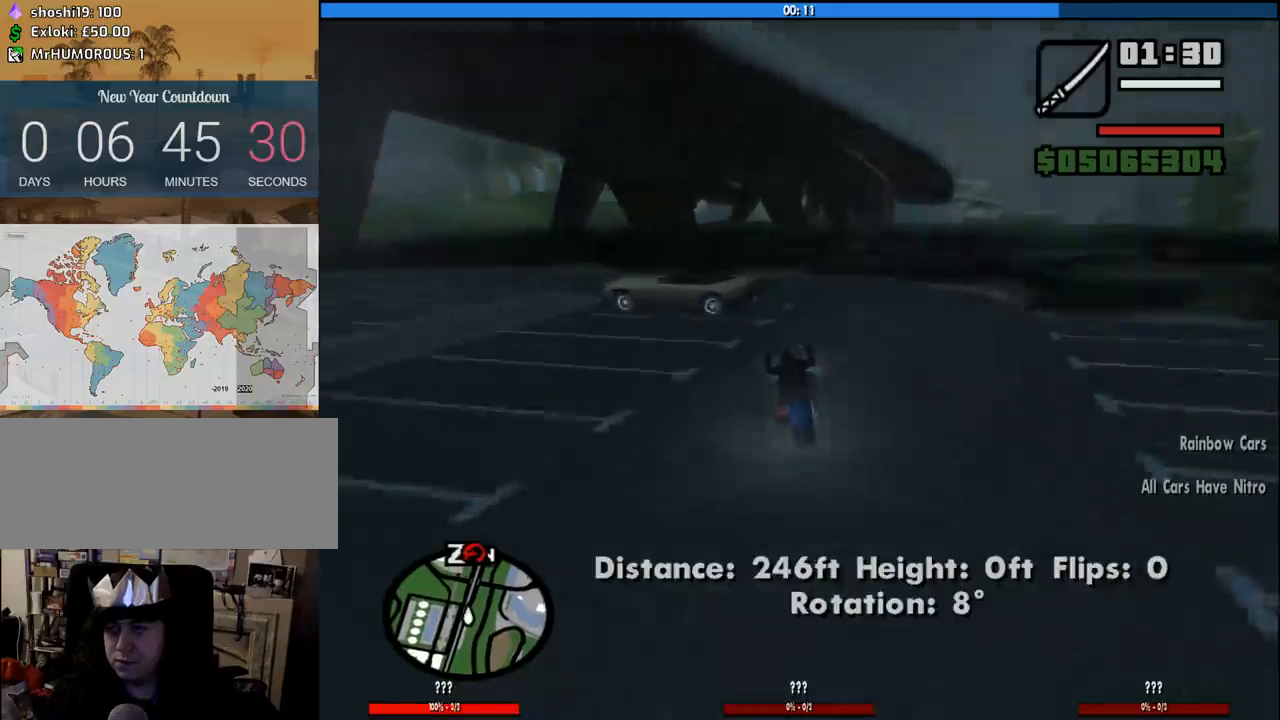
{"keys": ["a", "w"], "mouse": [], "events": [[33, "2", "up"], [66, "2", "down"], [216, "a", "up"], [266, "2", "up"], [316, "2", "down"], [400, "a", "down"], [450, "2", "up"]]}
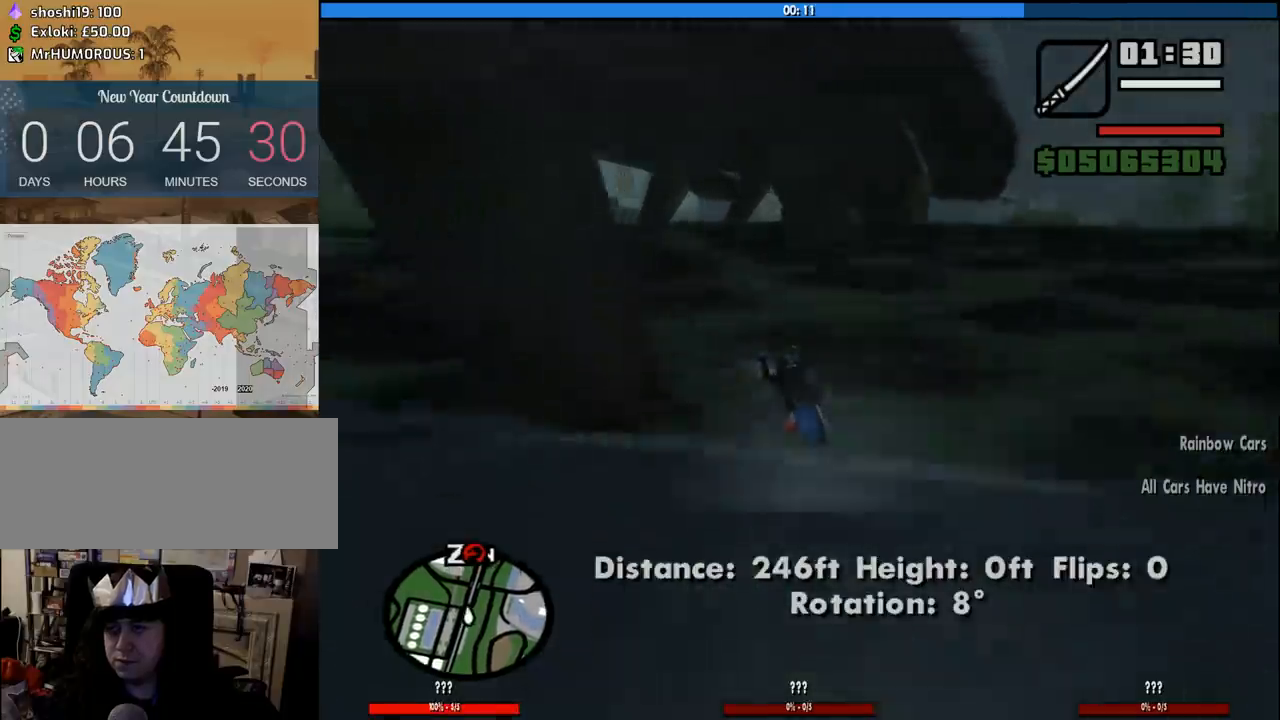
{"keys": ["d", "w"], "mouse": [], "events": [[50, "2", "down"], [83, "a", "up"], [133, "d", "down"], [183, "2", "up"], [283, "2", "down"], [416, "2", "up"]]}
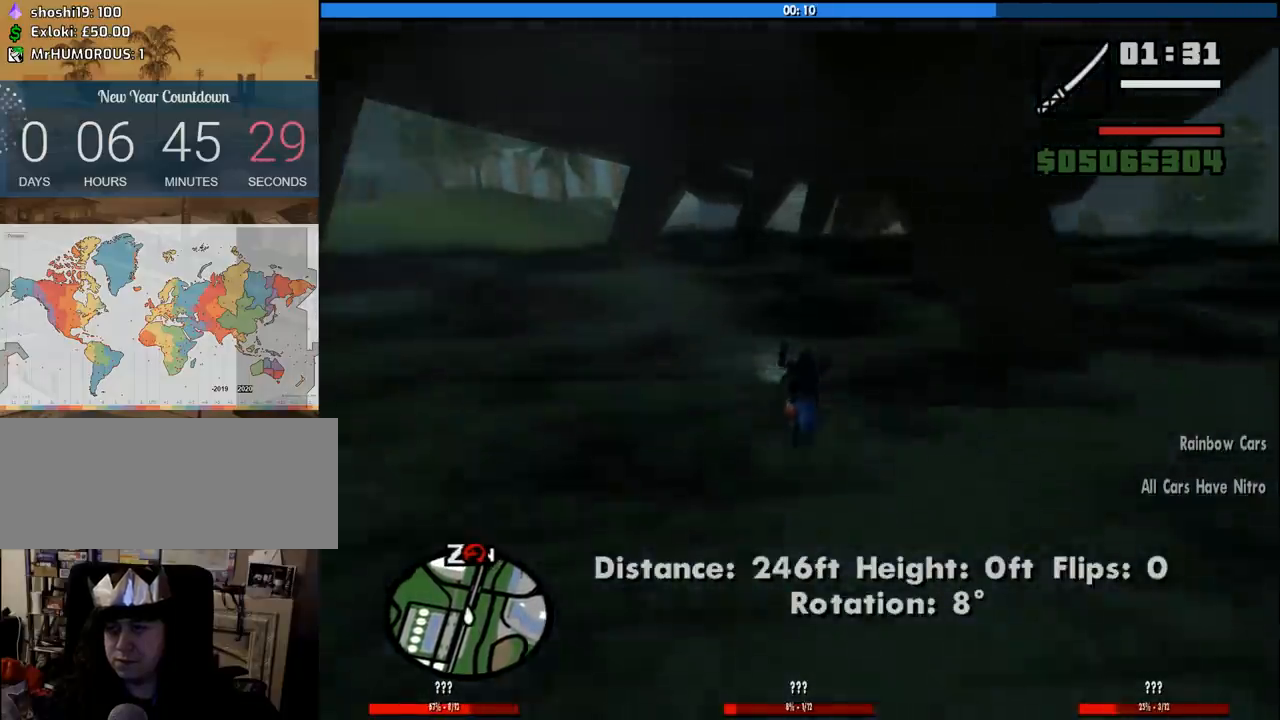
{"keys": ["d", "w"], "mouse": [], "events": [[100, "2", "down"], [100, "space", "down"], [200, "2", "up"], [200, "space", "up"], [300, "2", "down"], [433, "2", "up"]]}
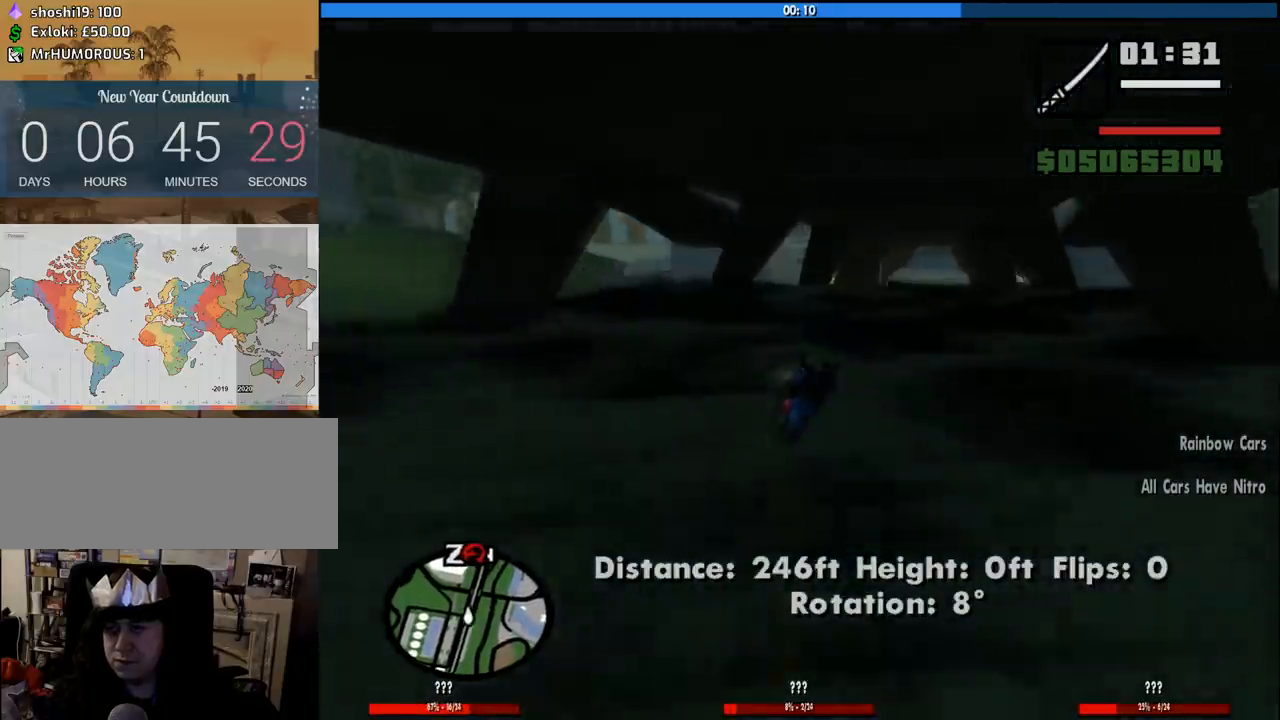
{"keys": ["2", "d", "w"], "mouse": [], "events": [[33, "2", "down"], [166, "2", "up"], [266, "2", "down"], [400, "2", "up"], [500, "2", "down"]]}
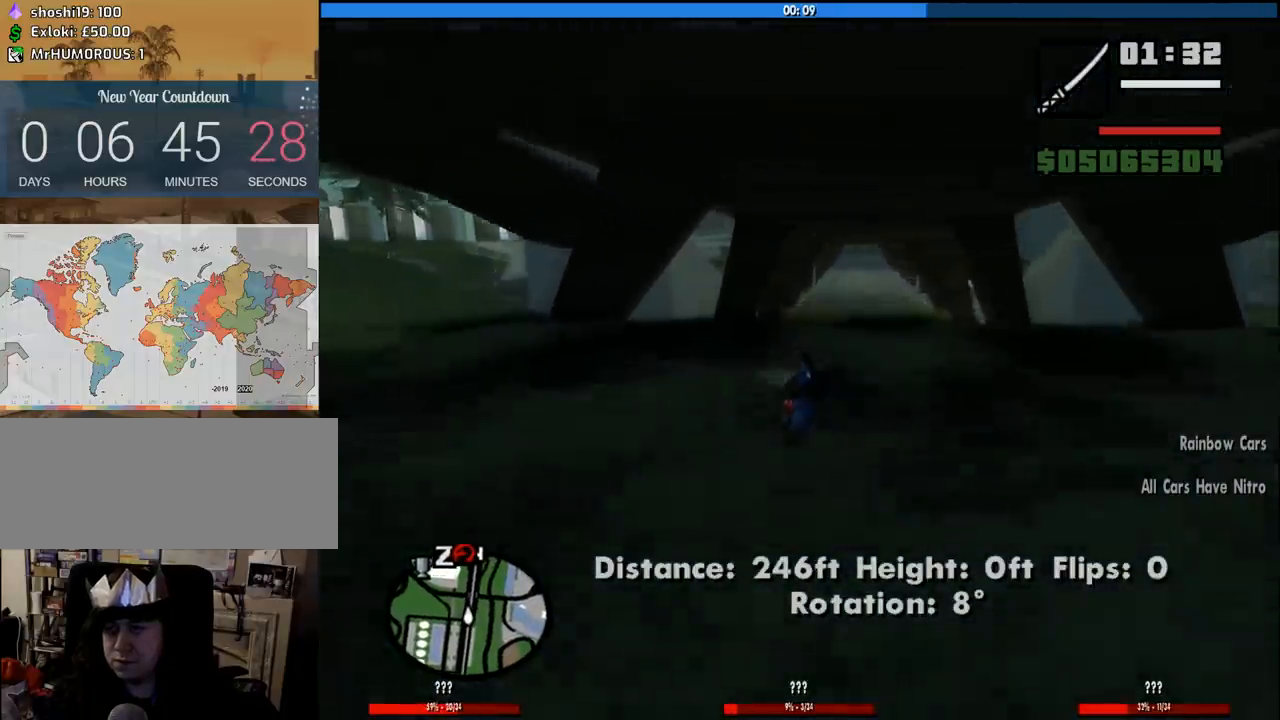
{"keys": ["w"], "mouse": [], "events": [[133, "2", "up"], [283, "d", "up"]]}
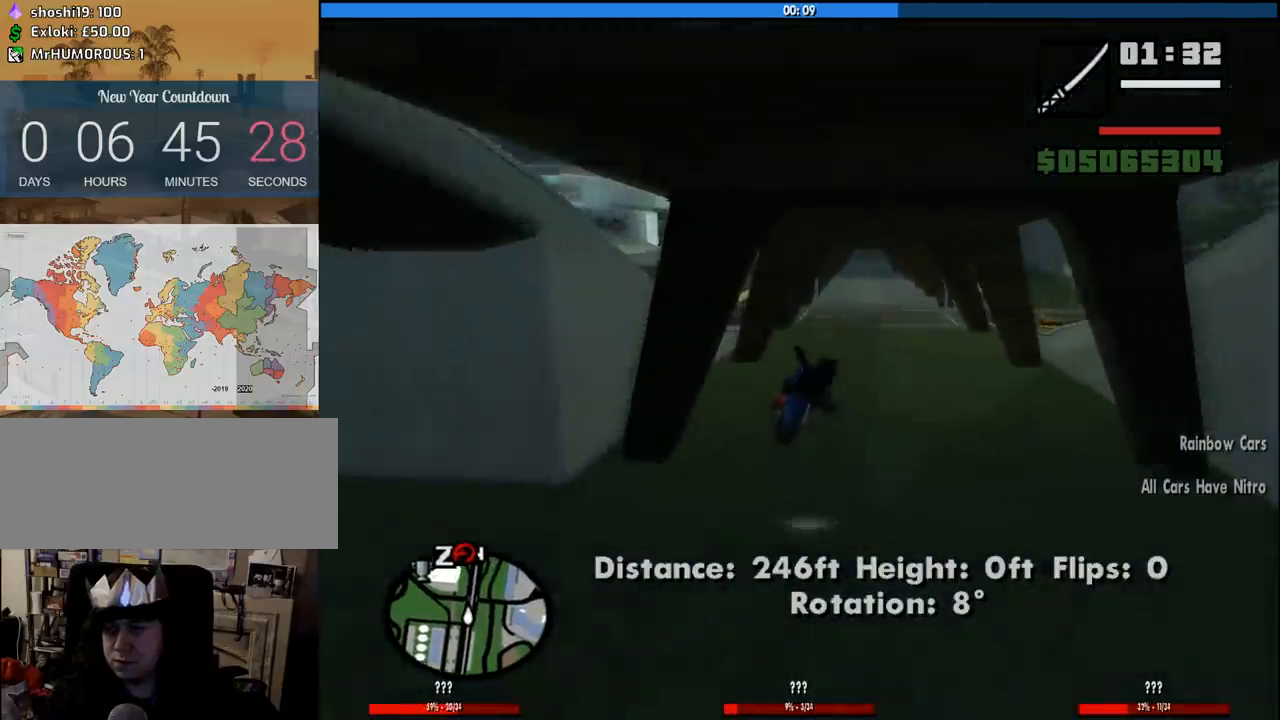
{"keys": ["w"], "mouse": [], "events": []}
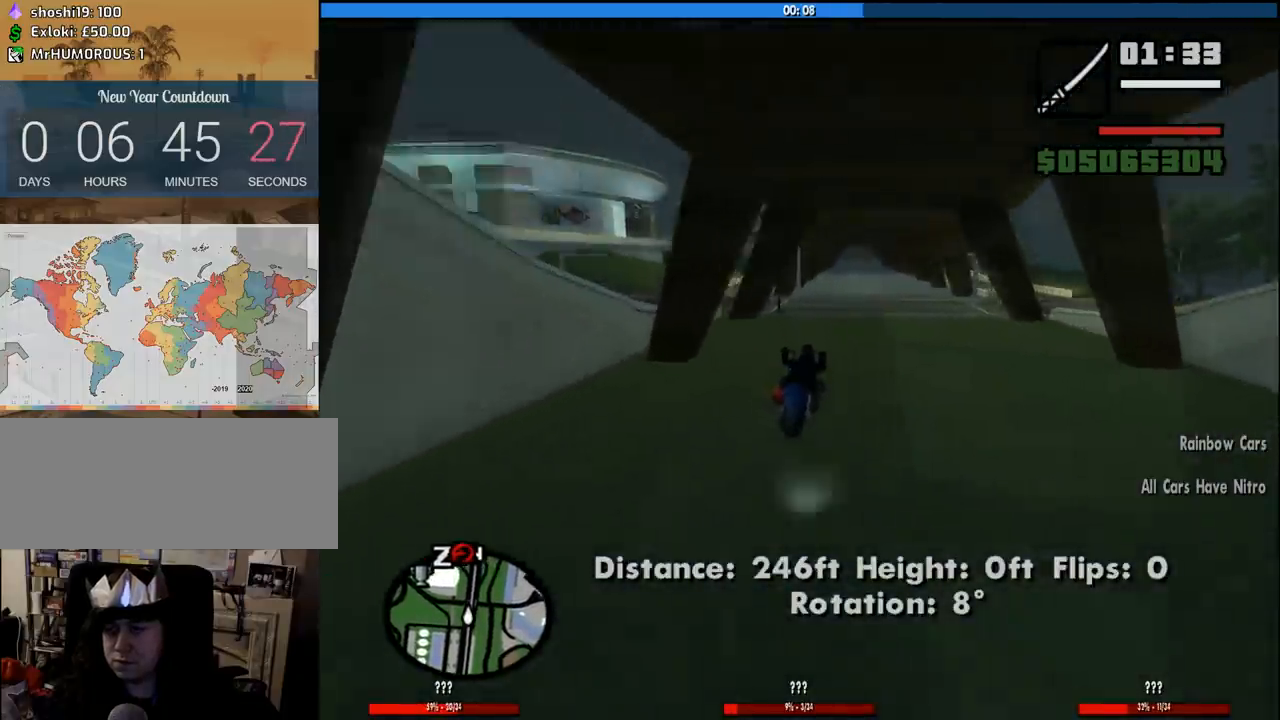
{"keys": ["2", "w"], "mouse": [], "events": [[316, "2", "down"], [450, "2", "up"], [500, "2", "down"]]}
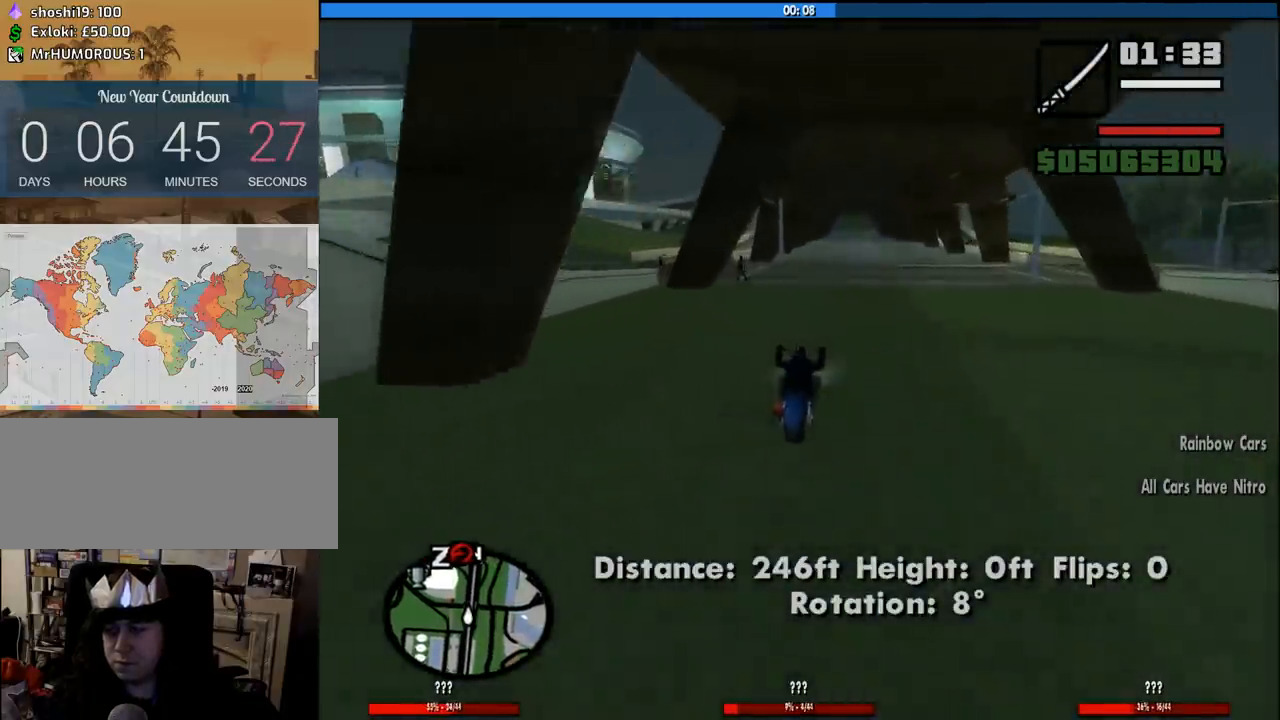
{"keys": ["2", "w"], "mouse": [], "events": [[100, "d", "down"], [133, "2", "up"], [183, "d", "up"], [233, "2", "down"], [366, "2", "up"], [416, "2", "down"]]}
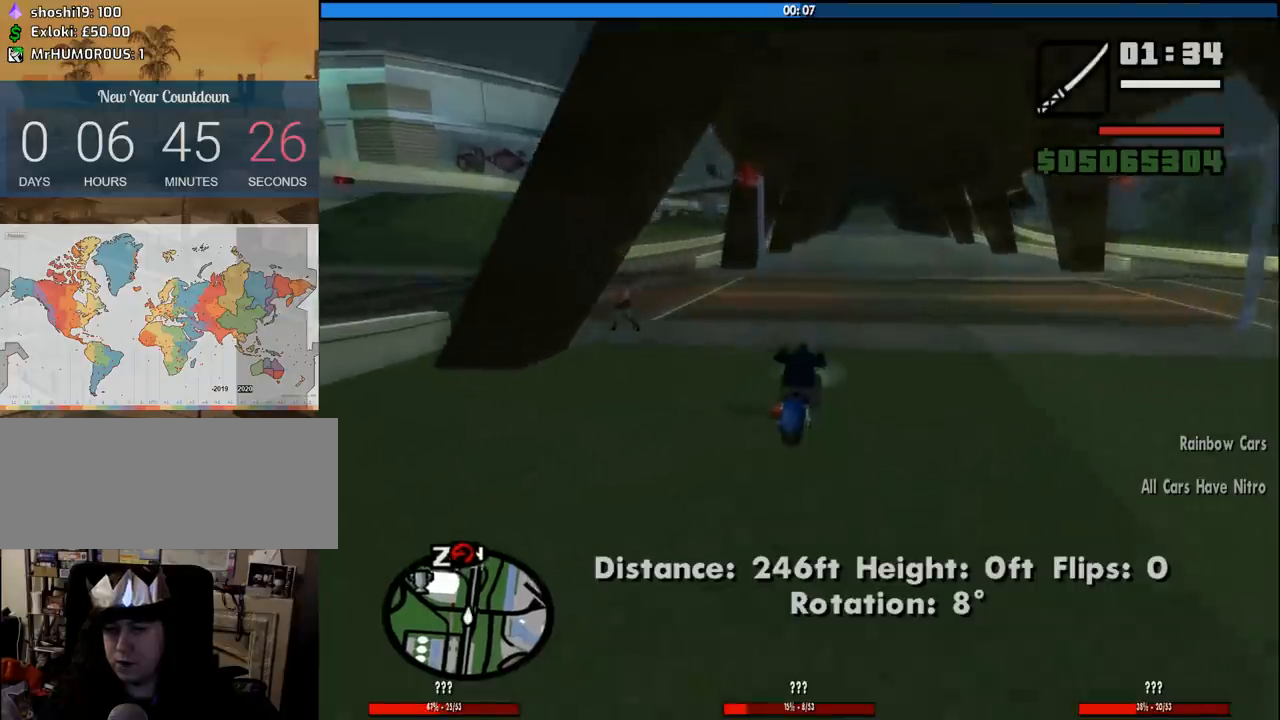
{"keys": ["w"], "mouse": [], "events": [[16, "d", "down"], [66, "2", "up"], [100, "d", "up"], [150, "2", "down"], [250, "2", "up"], [333, "2", "down"], [483, "2", "up"]]}
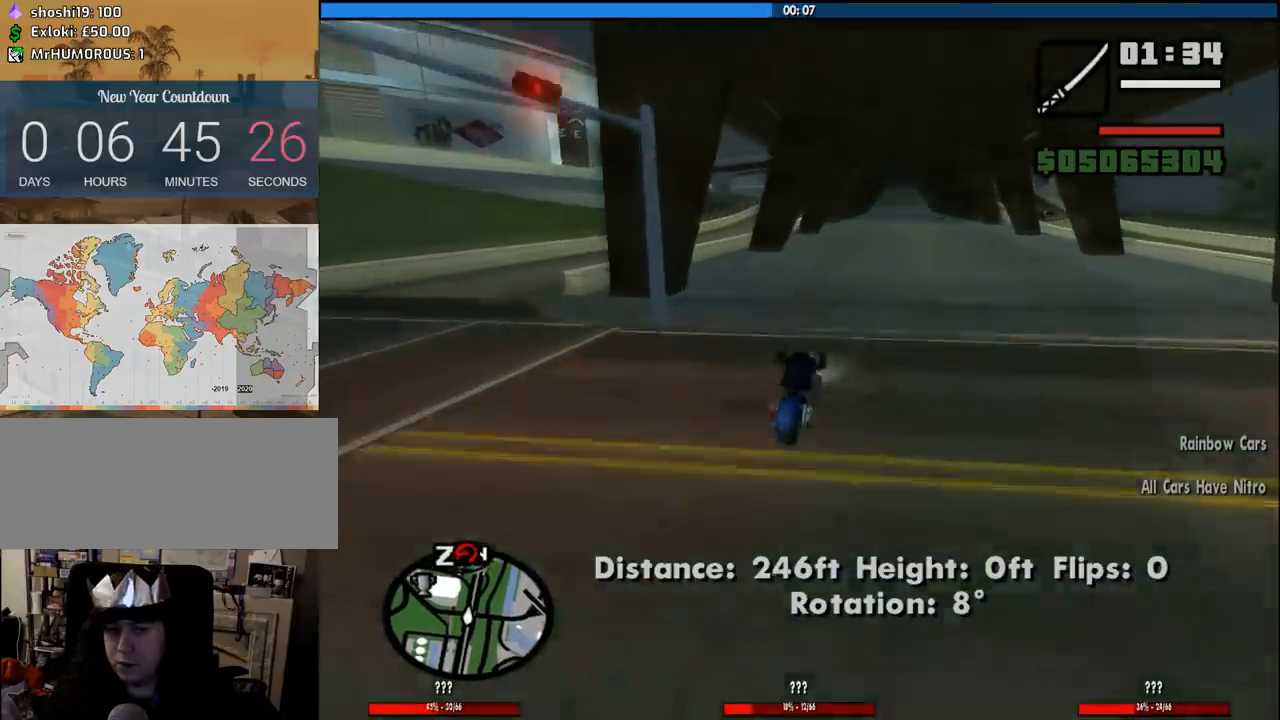
{"keys": ["2", "w"], "mouse": [], "events": [[83, "2", "down"], [166, "2", "up"], [266, "2", "down"], [316, "d", "down"], [400, "2", "up"], [400, "d", "up"], [450, "2", "down"]]}
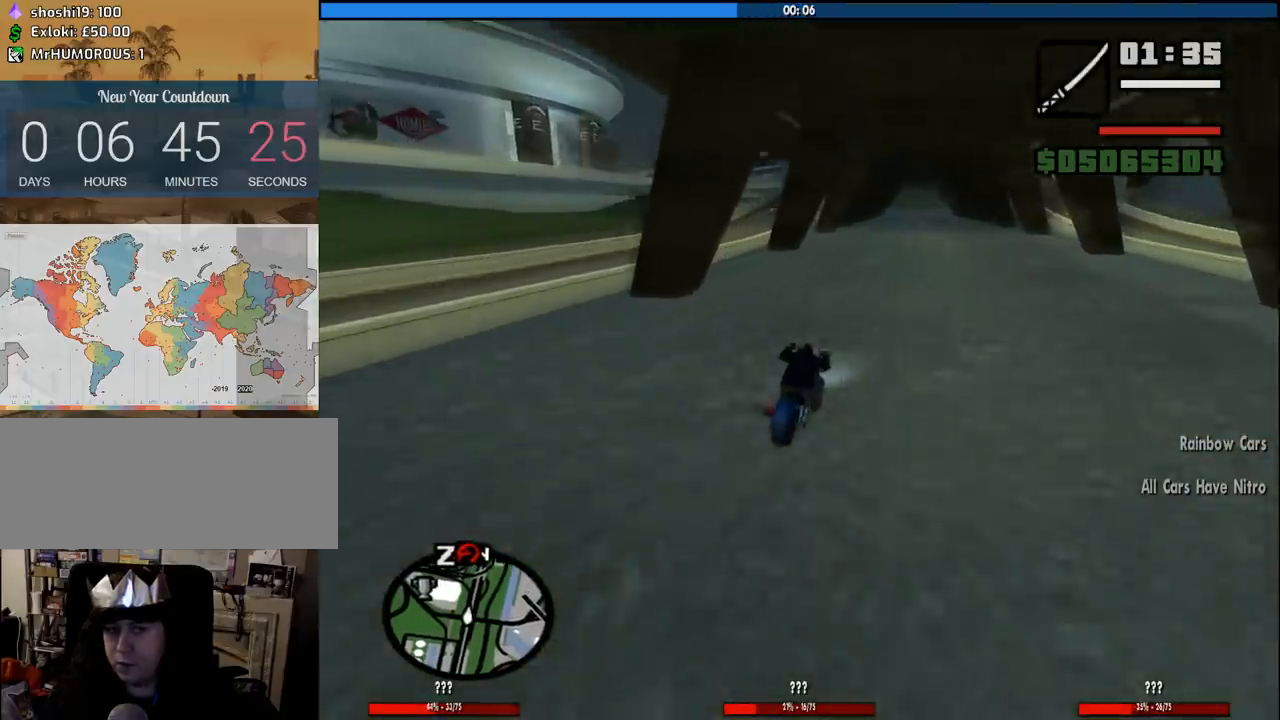
{"keys": ["2", "w"], "mouse": [], "events": [[83, "2", "up"], [183, "2", "down"], [316, "2", "up"], [416, "2", "down"]]}
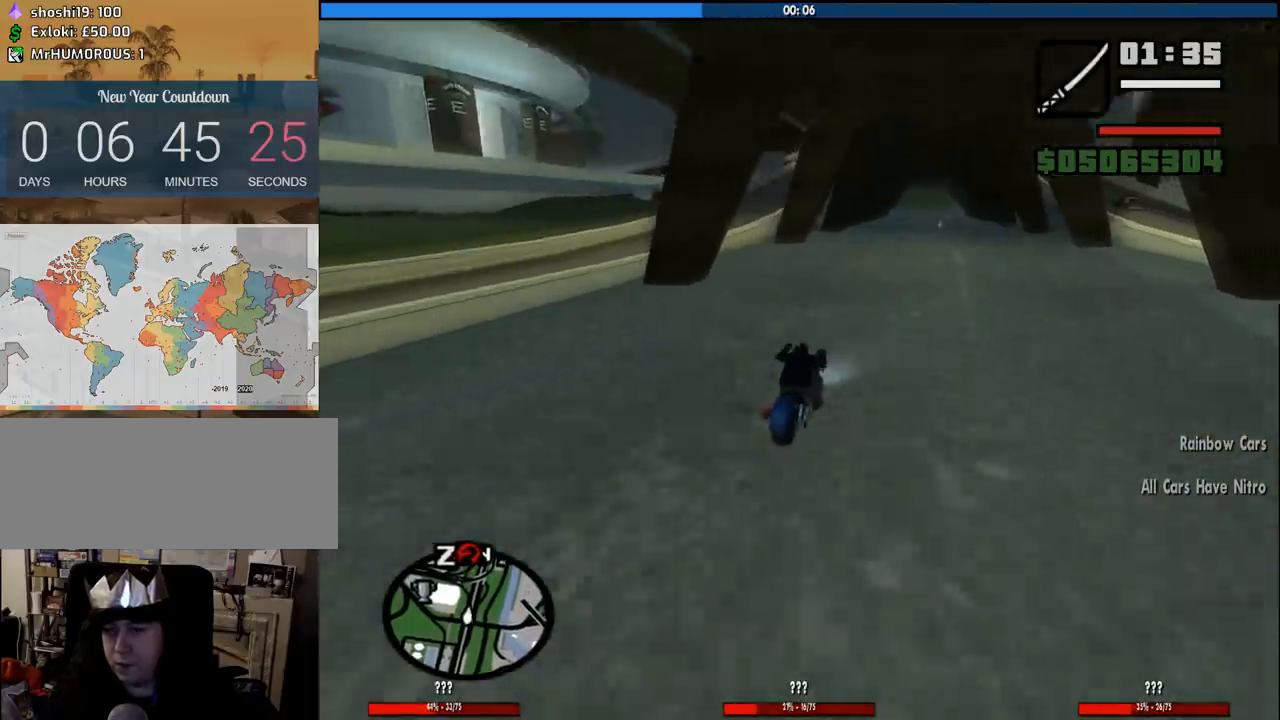
{"keys": ["w"], "mouse": [], "events": [[16, "2", "up"], [100, "2", "down"], [250, "2", "up"], [300, "2", "down"], [433, "2", "up"]]}
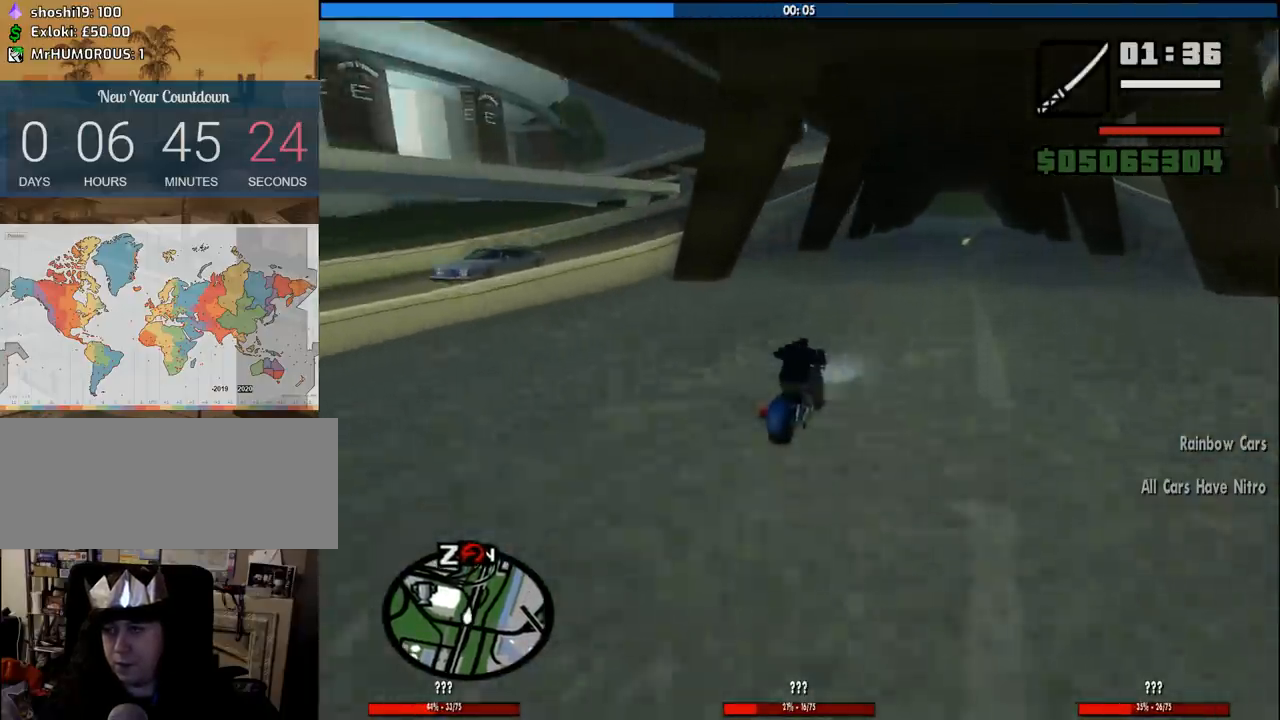
{"keys": ["2", "a", "w"], "mouse": [], "events": [[33, "2", "down"], [166, "2", "up"], [266, "2", "down"], [350, "2", "up"], [350, "a", "down"], [450, "2", "down"]]}
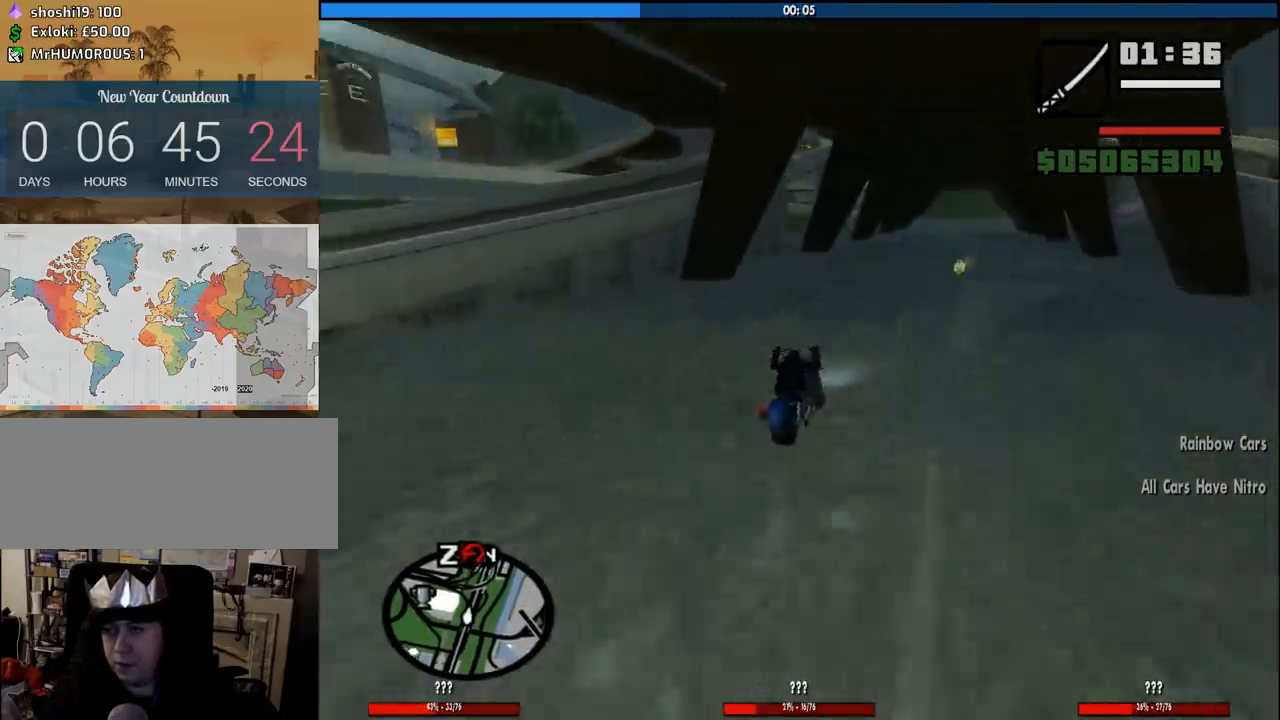
{"keys": ["2", "a", "w"], "mouse": [], "events": [[83, "2", "up"], [183, "2", "down"], [283, "2", "up"], [366, "2", "down"]]}
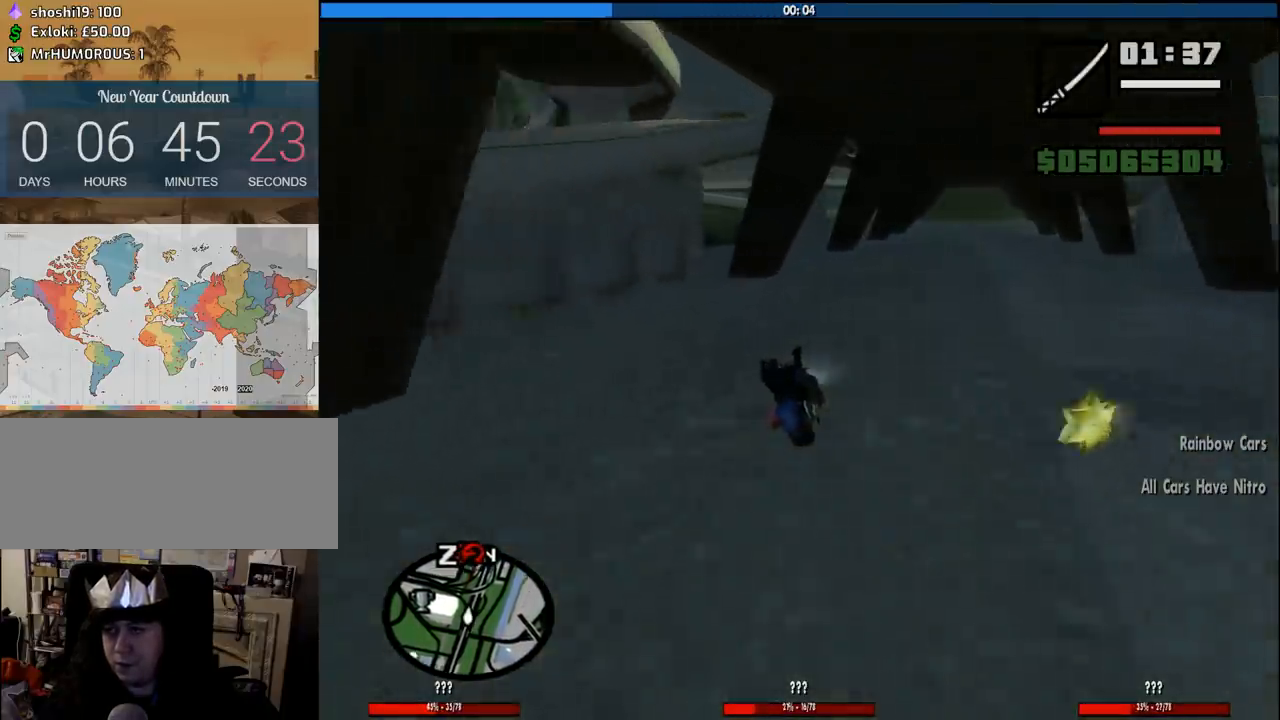
{"keys": ["a", "w"], "mouse": [], "events": [[16, "2", "up"], [100, "2", "down"], [100, "a", "up"], [250, "2", "up"], [300, "a", "down"], [333, "2", "down"], [483, "2", "up"]]}
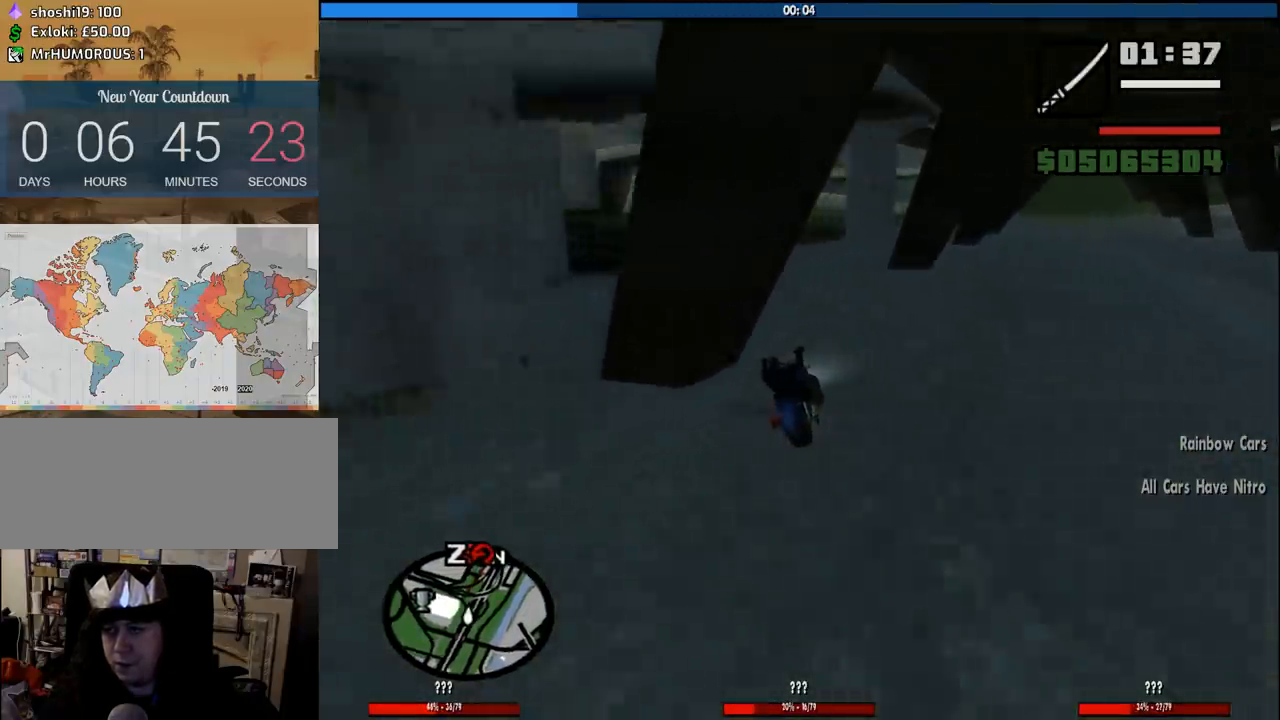
{"keys": ["2", "a", "w"], "mouse": [], "events": [[33, "2", "down"], [166, "2", "up"], [216, "2", "down"], [350, "2", "up"], [450, "2", "down"]]}
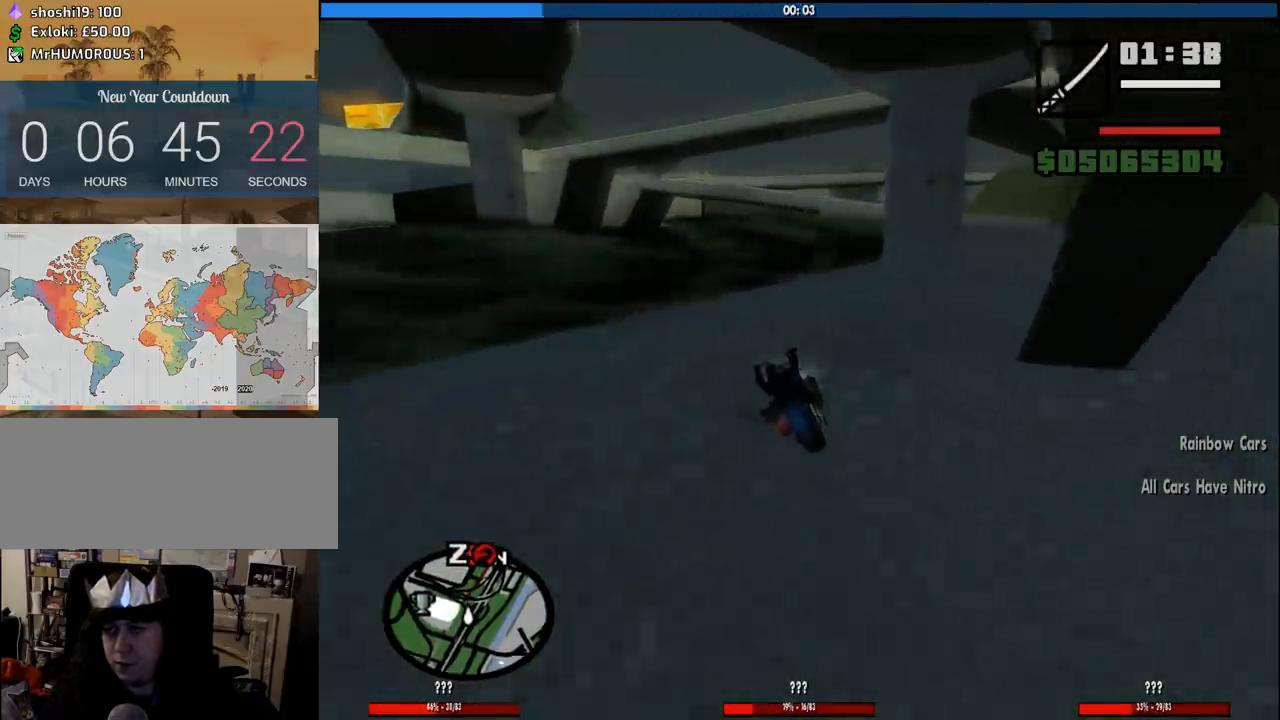
{"keys": ["2", "d", "w"], "mouse": [], "events": [[83, "2", "up"], [83, "a", "up"], [133, "2", "down"], [283, "2", "up"], [366, "2", "down"], [416, "d", "down"]]}
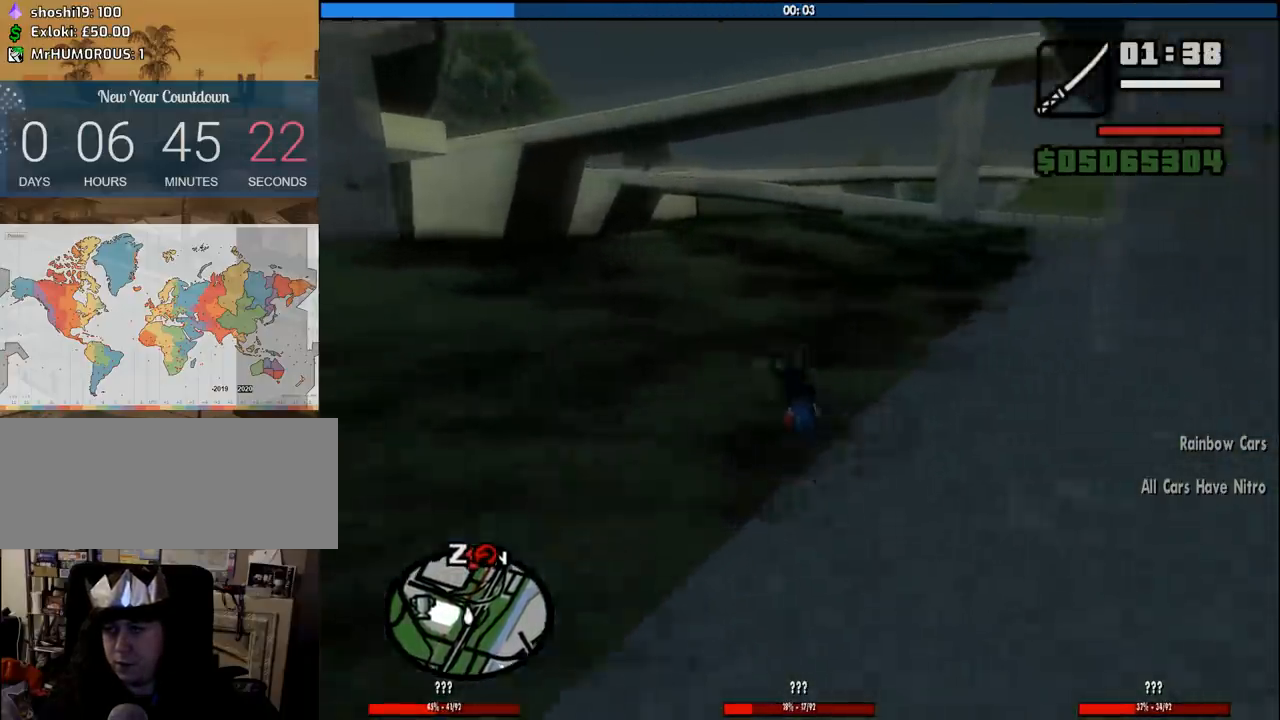
{"keys": ["w"], "mouse": [], "events": [[16, "2", "up"], [66, "2", "down"], [66, "d", "up"], [200, "2", "up"], [250, "d", "down"], [300, "2", "down"], [383, "d", "up"], [433, "2", "up"]]}
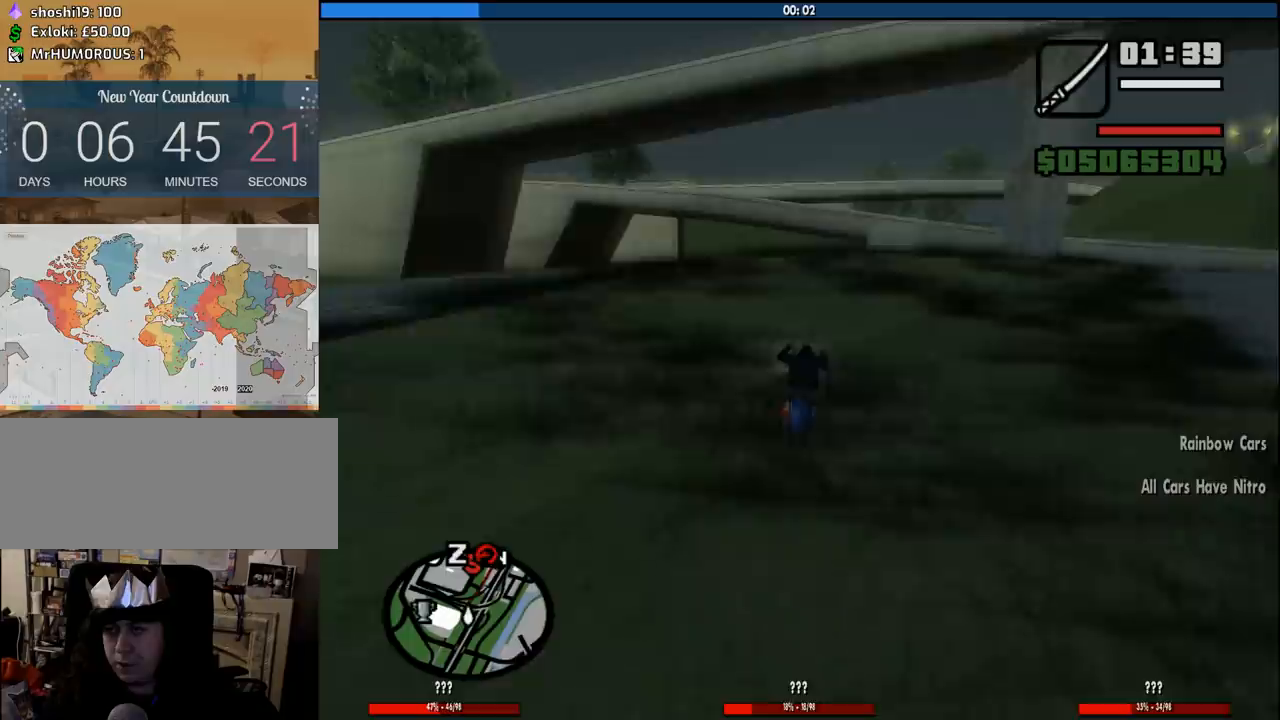
{"keys": ["w"], "mouse": [], "events": [[66, "d", "down"], [166, "d", "up"], [316, "d", "down"], [450, "d", "up"]]}
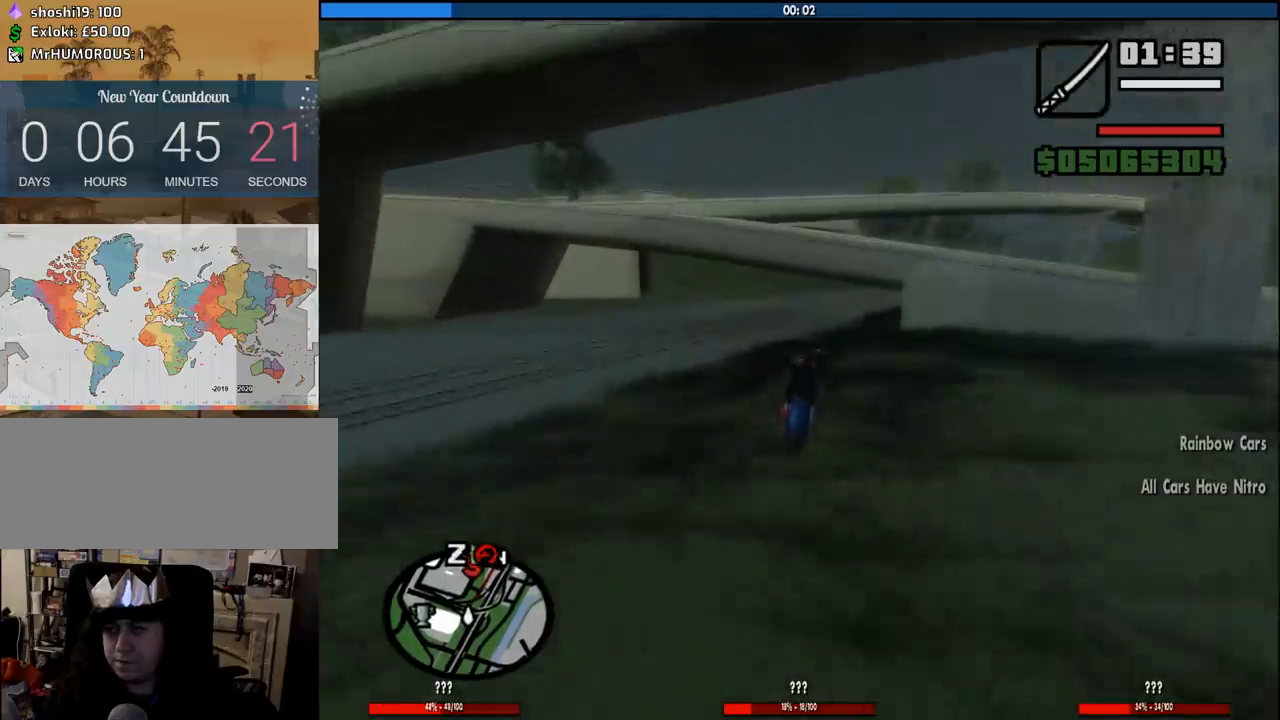
{"keys": ["5", "w"], "mouse": [], "events": [[83, "2", "down"], [233, "2", "up"], [416, "5", "down"]]}
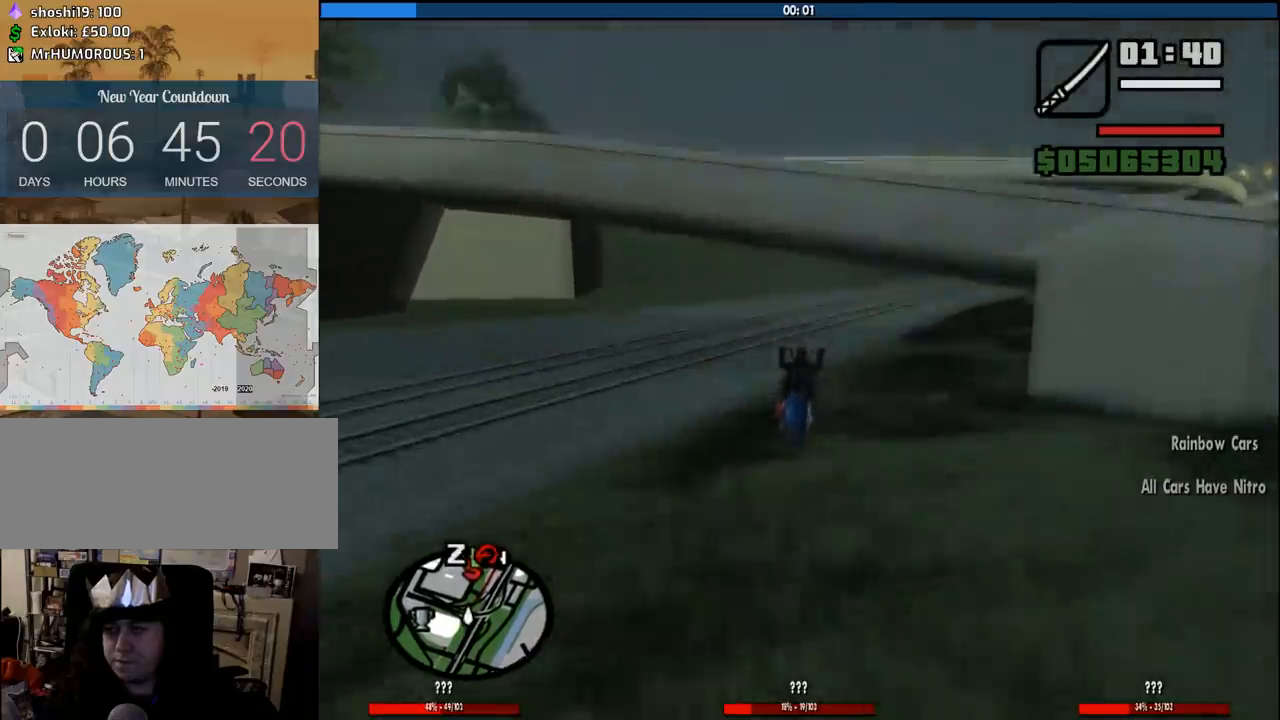
{"keys": ["d", "w"], "mouse": [], "events": [[16, "5", "up"], [66, "d", "down"], [333, "2", "down"], [483, "2", "up"]]}
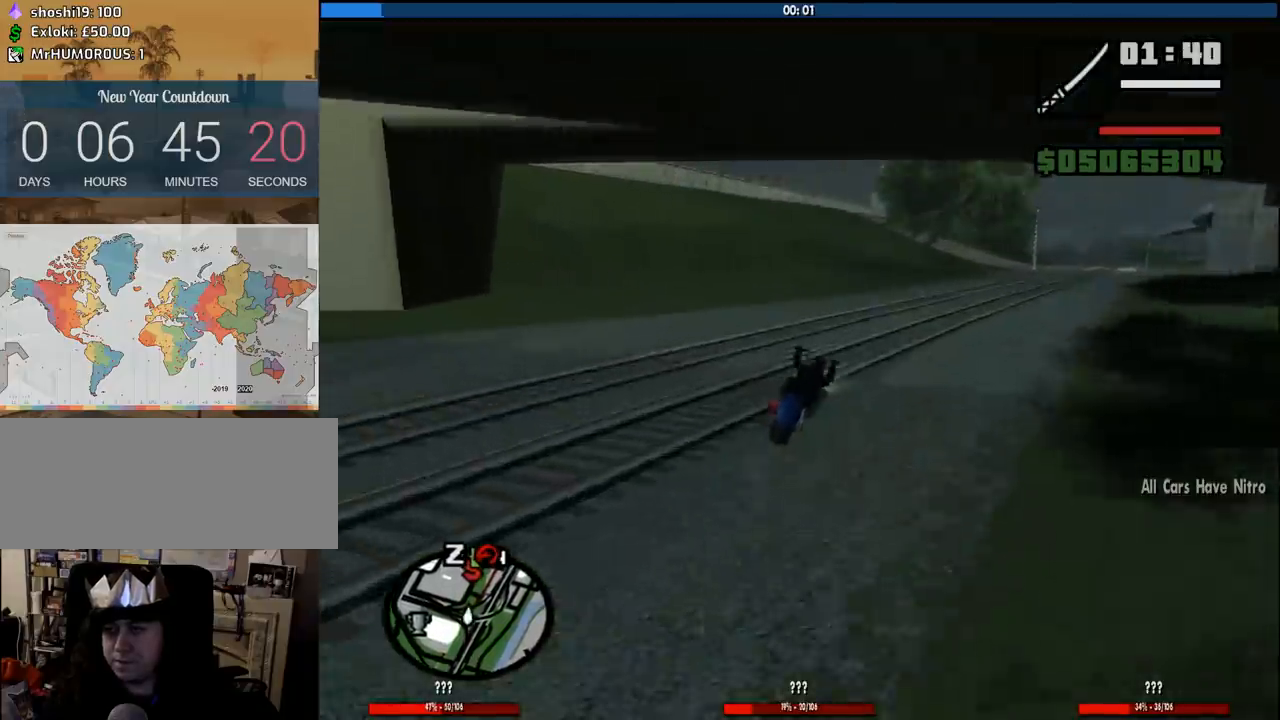
{"keys": ["2", "a", "w"], "mouse": [], "events": [[83, "2", "down"], [216, "2", "up"], [216, "a", "down"], [216, "d", "up"], [266, "2", "down"], [400, "2", "up"], [500, "2", "down"]]}
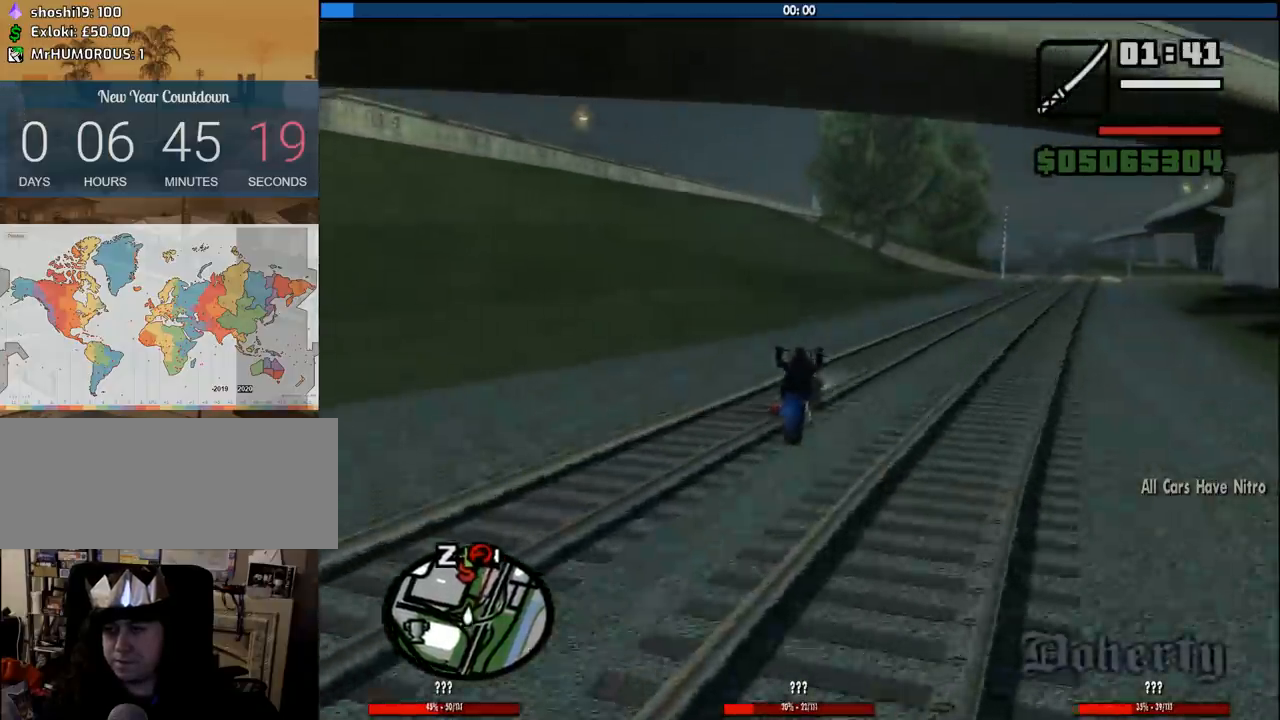
{"keys": ["2", "w"], "mouse": [], "events": [[83, "a", "up"], [133, "2", "up"], [183, "2", "down"], [333, "2", "up"], [416, "2", "down"]]}
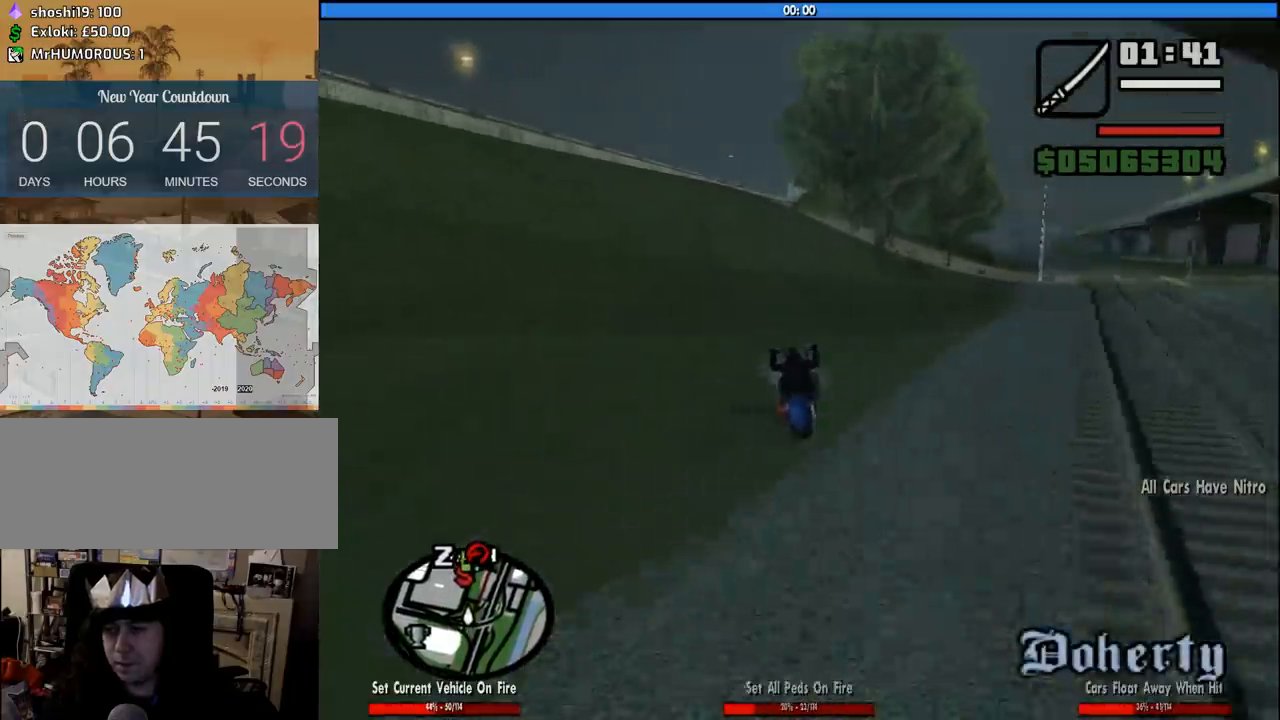
{"keys": ["w"], "mouse": [], "events": [[50, "2", "up"], [150, "2", "down"], [300, "2", "up"], [333, "2", "down"], [483, "2", "up"]]}
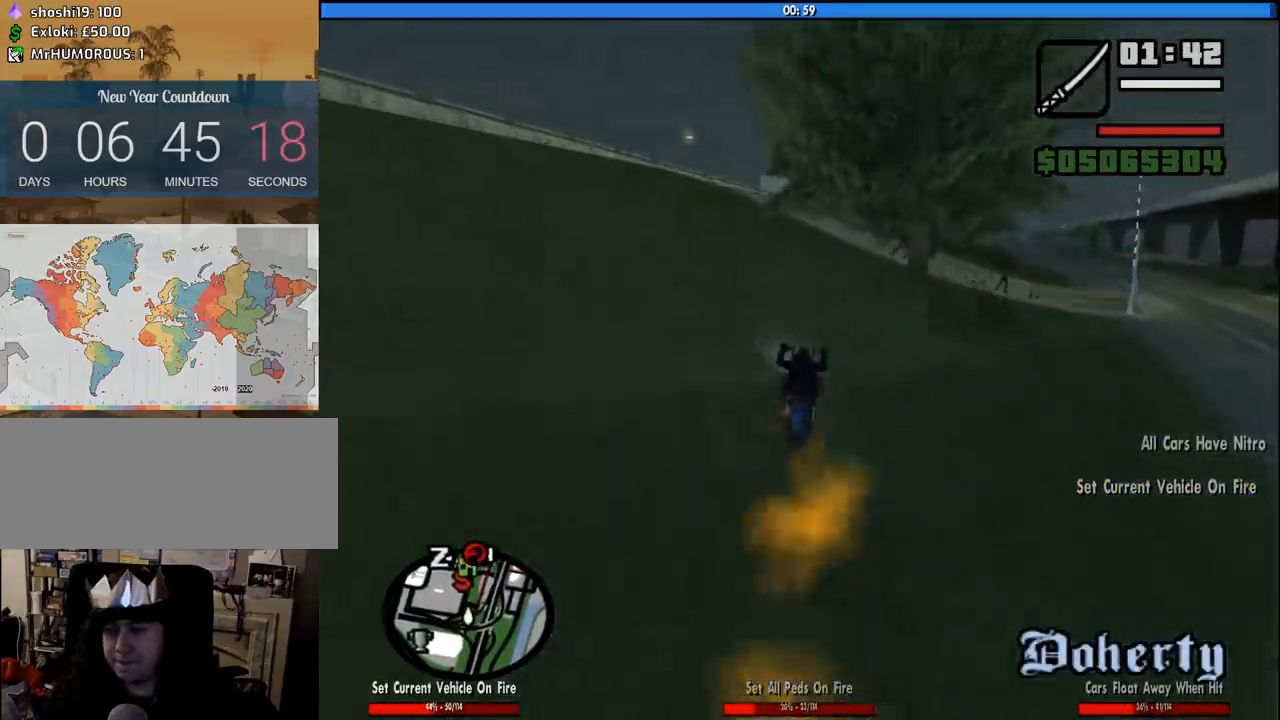
{"keys": ["2", "d", "w"], "mouse": [], "events": [[83, "2", "down"], [216, "2", "up"], [266, "2", "down"], [450, "2", "up"], [450, "d", "down"], [500, "2", "down"]]}
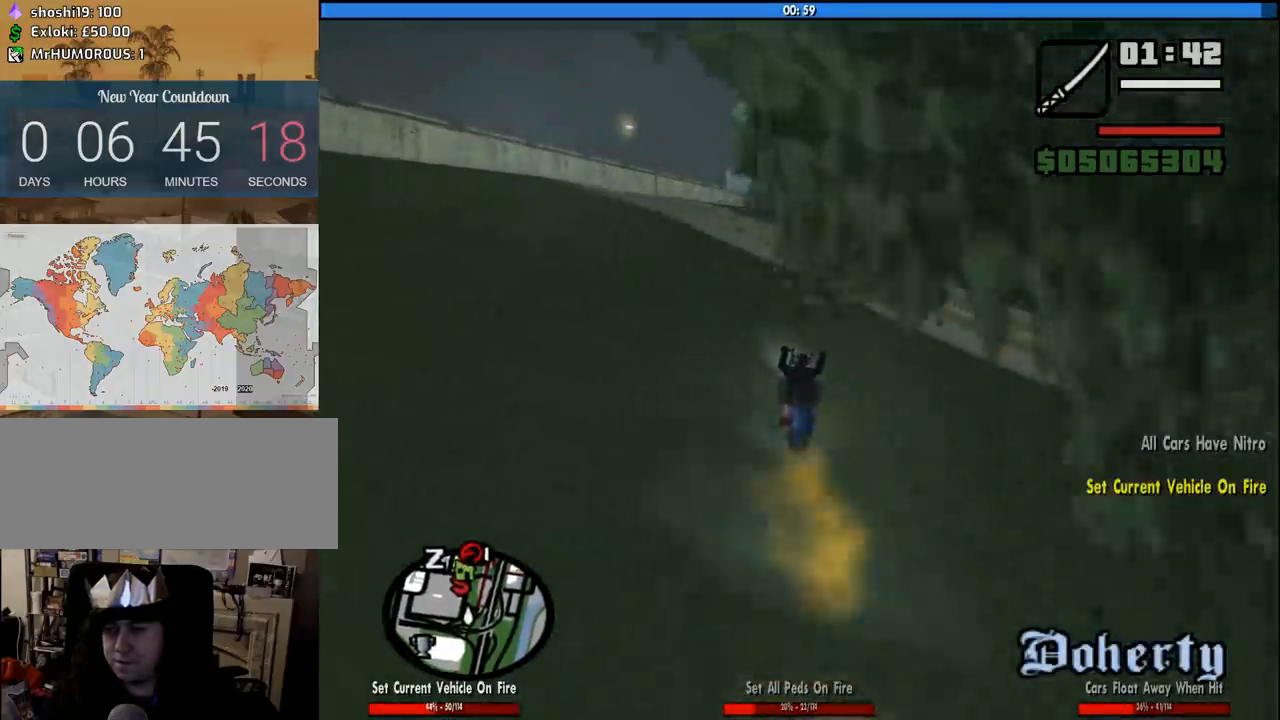
{"keys": ["w"], "mouse": [], "events": [[50, "d", "up"], [133, "2", "up"], [233, "2", "down"], [233, "d", "down"], [316, "d", "up"], [416, "2", "up"]]}